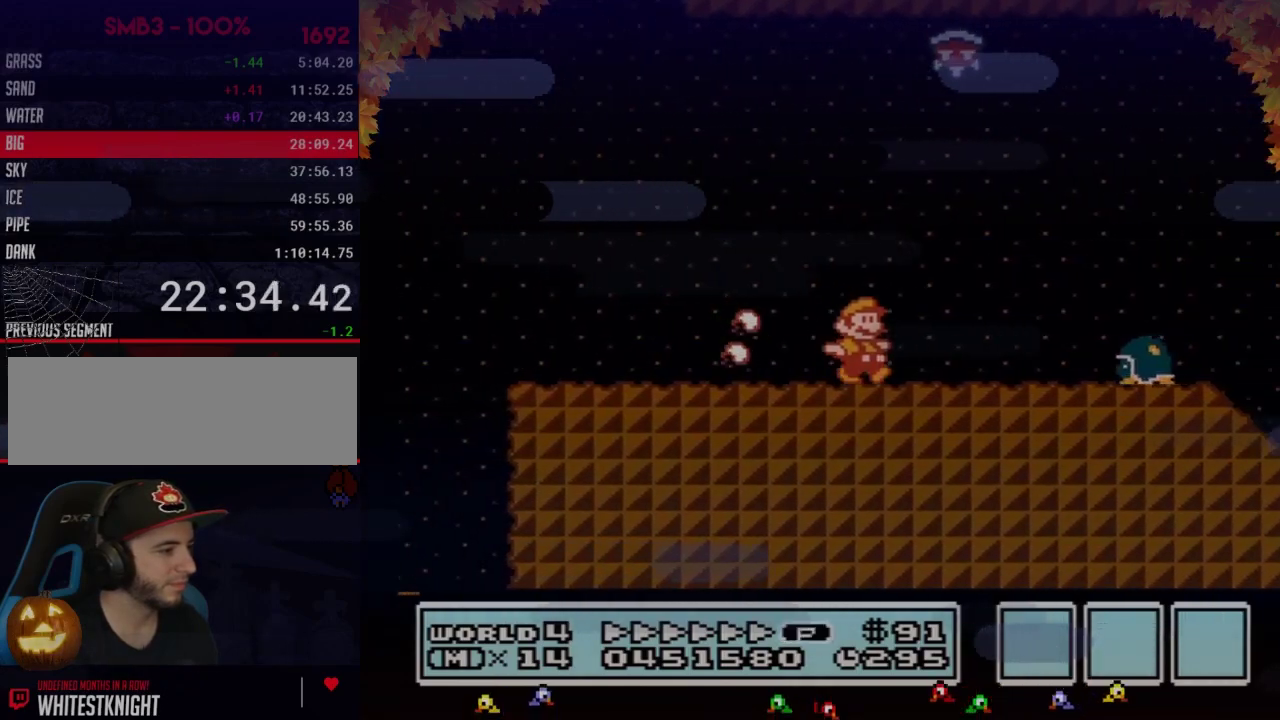
Gameplay with a controller (Nintendo layout); each line is a JSON object with the inputs held at the frame after it. "events" lists button and stick changes between this image and that frame as [ms after this image, input, new state], when the widget could be followed in between. Not read: L3 R3.
{"buttons": ["A", "B", "DPAD_RIGHT"], "events": [[317, "A", "down"]]}
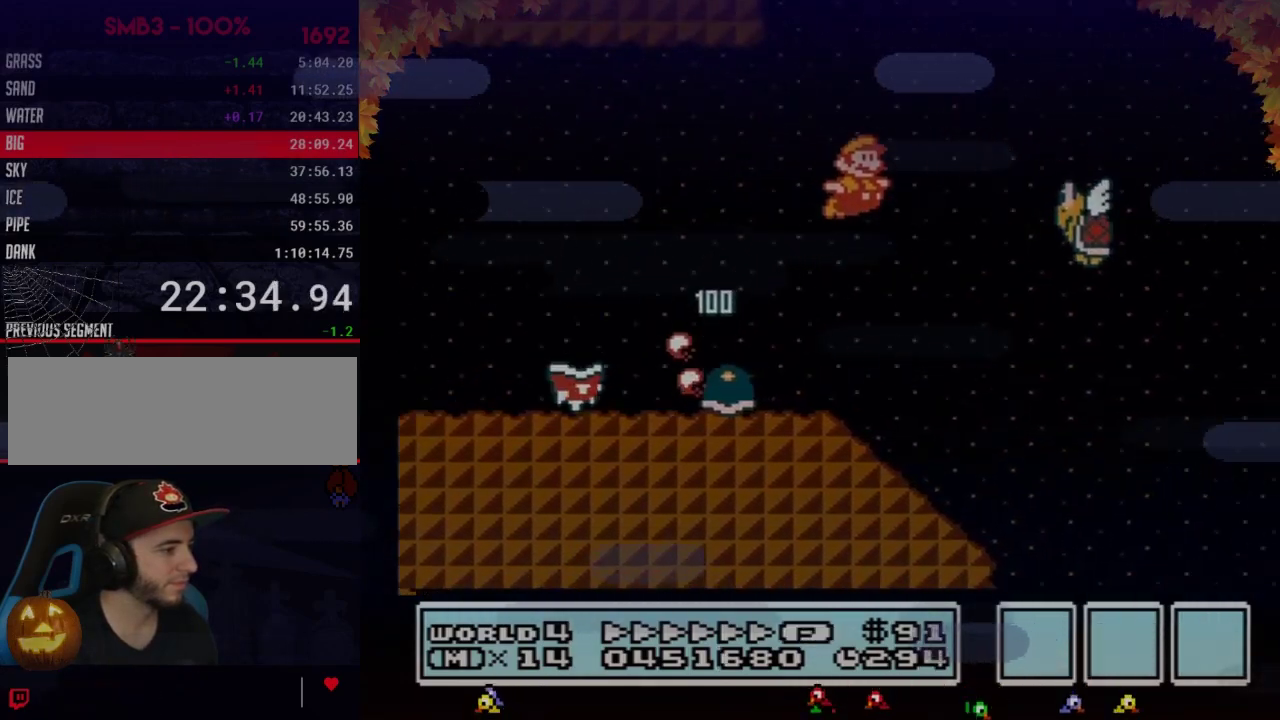
{"buttons": ["A", "B", "DPAD_RIGHT"], "events": []}
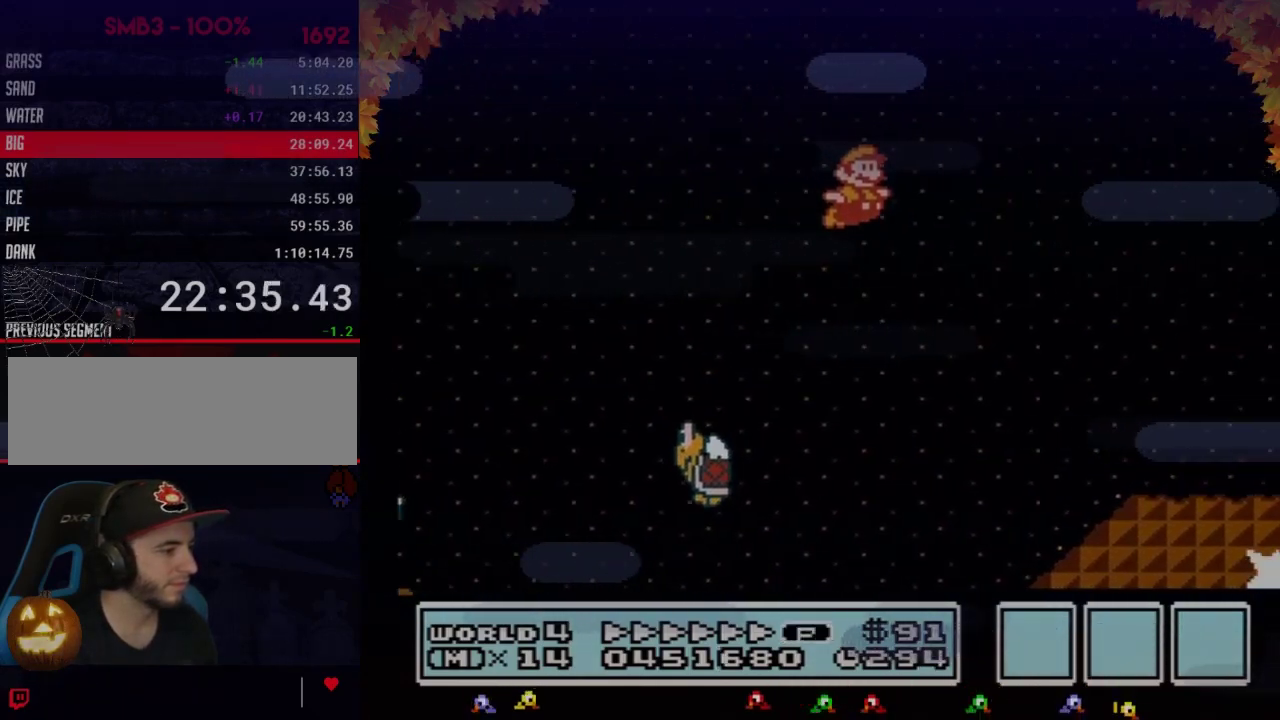
{"buttons": ["B", "DPAD_RIGHT"], "events": [[383, "A", "up"]]}
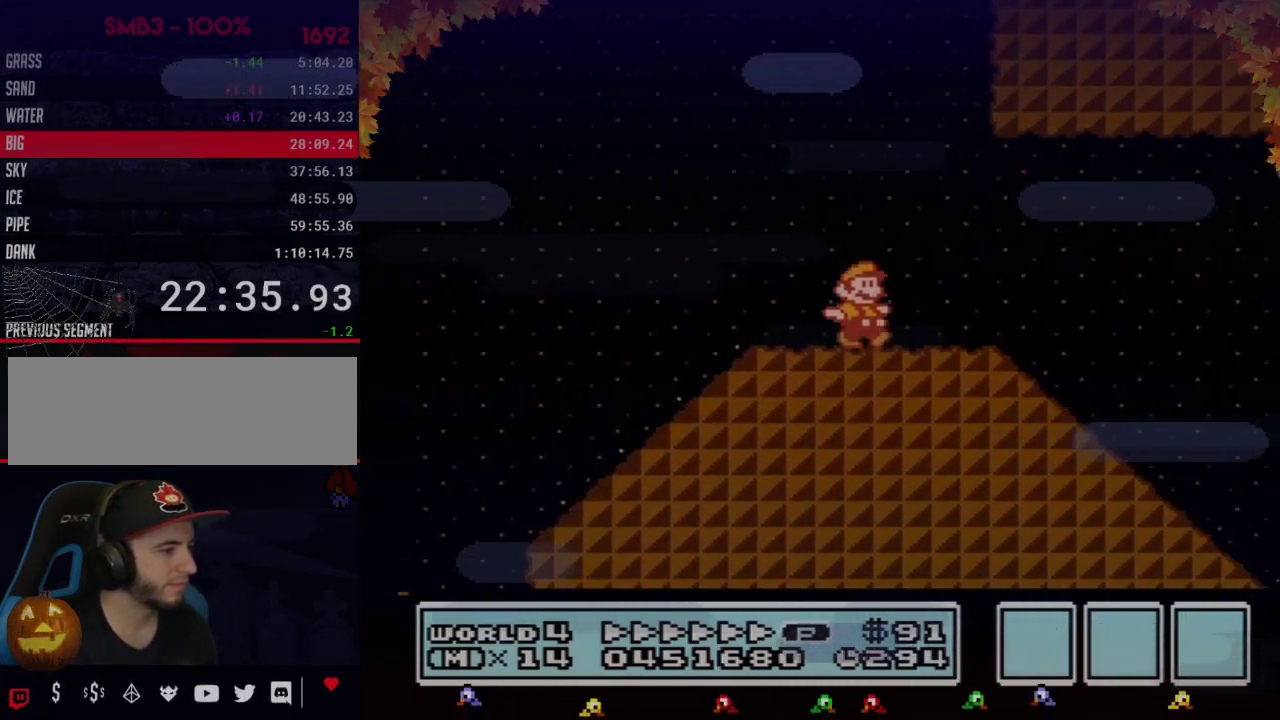
{"buttons": ["B", "DPAD_RIGHT"], "events": []}
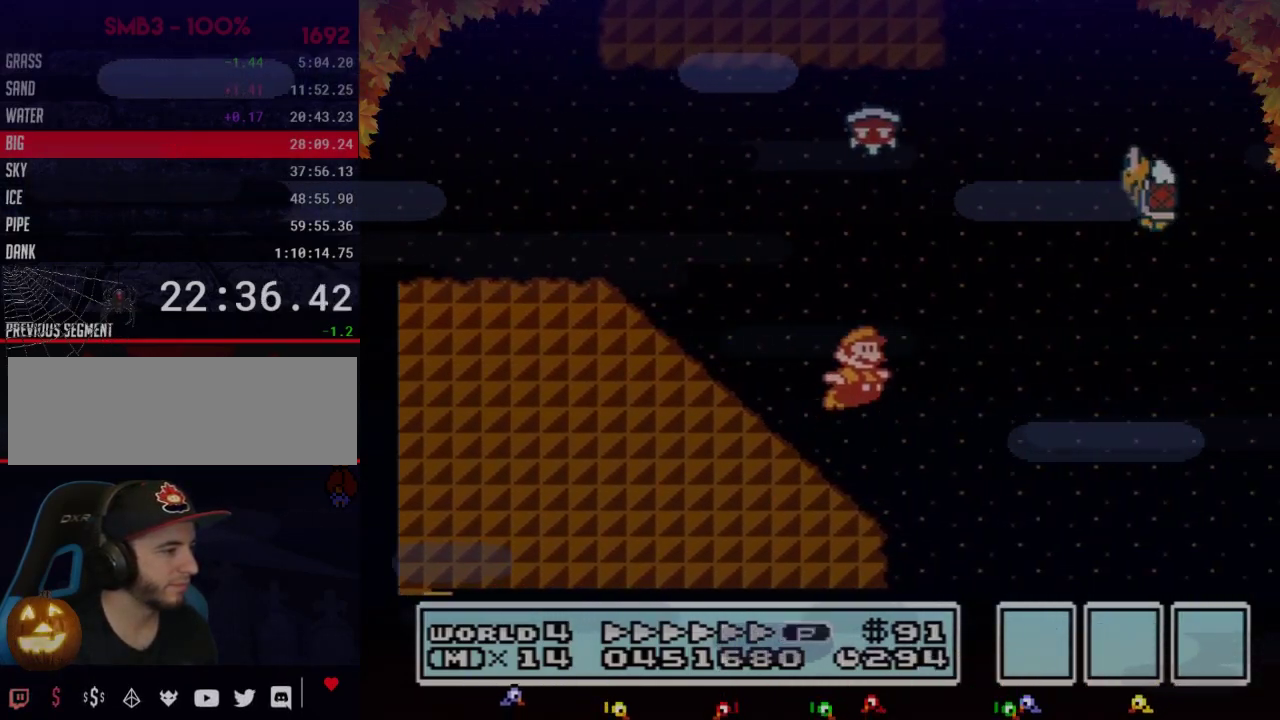
{"buttons": ["B", "DPAD_RIGHT"], "events": [[33, "A", "down"], [283, "B", "up"], [350, "B", "down"], [383, "A", "up"]]}
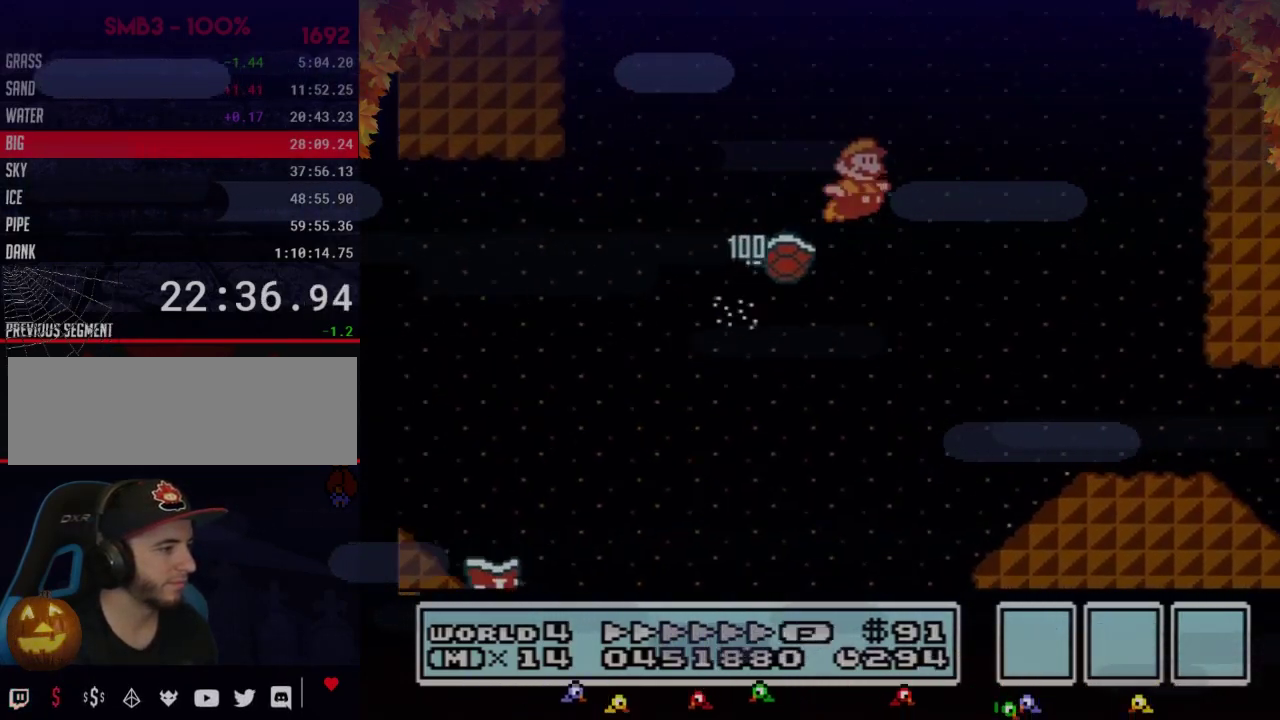
{"buttons": ["B", "DPAD_RIGHT"], "events": [[250, "DPAD_LEFT", "down"], [250, "DPAD_RIGHT", "up"], [383, "DPAD_LEFT", "up"], [383, "DPAD_RIGHT", "down"]]}
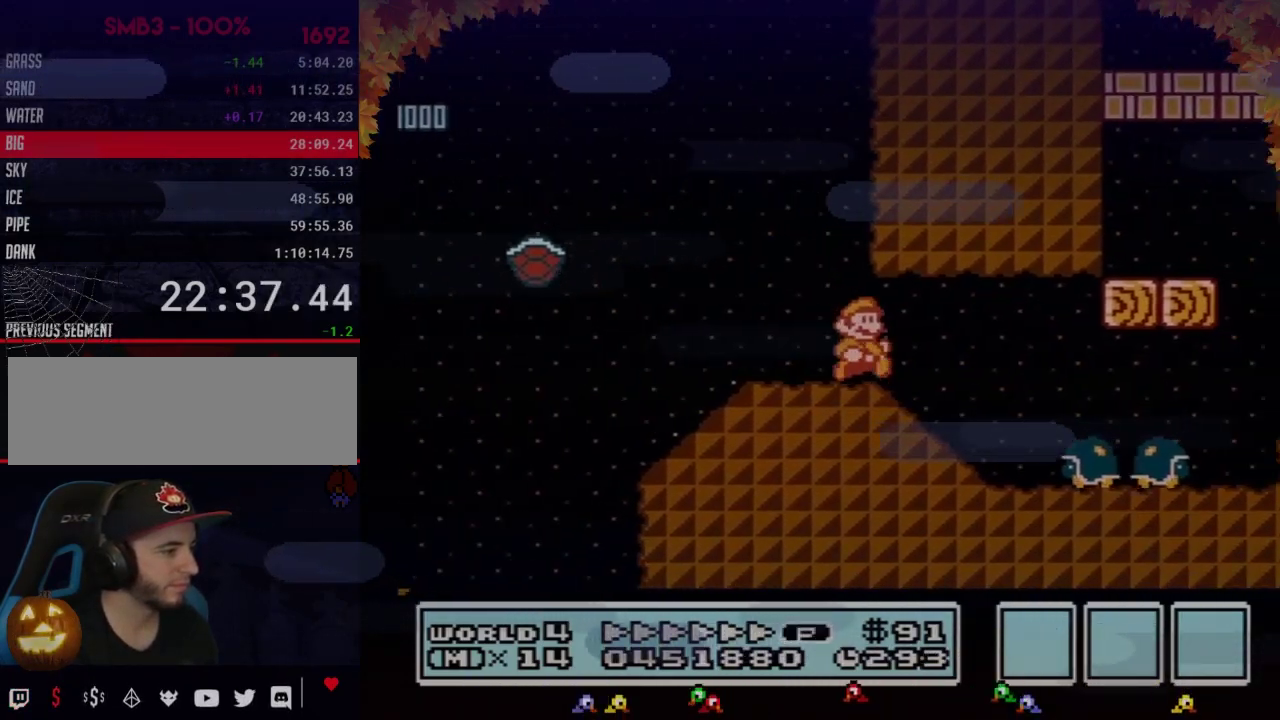
{"buttons": ["B", "DPAD_RIGHT"], "events": [[100, "A", "down"], [200, "A", "up"]]}
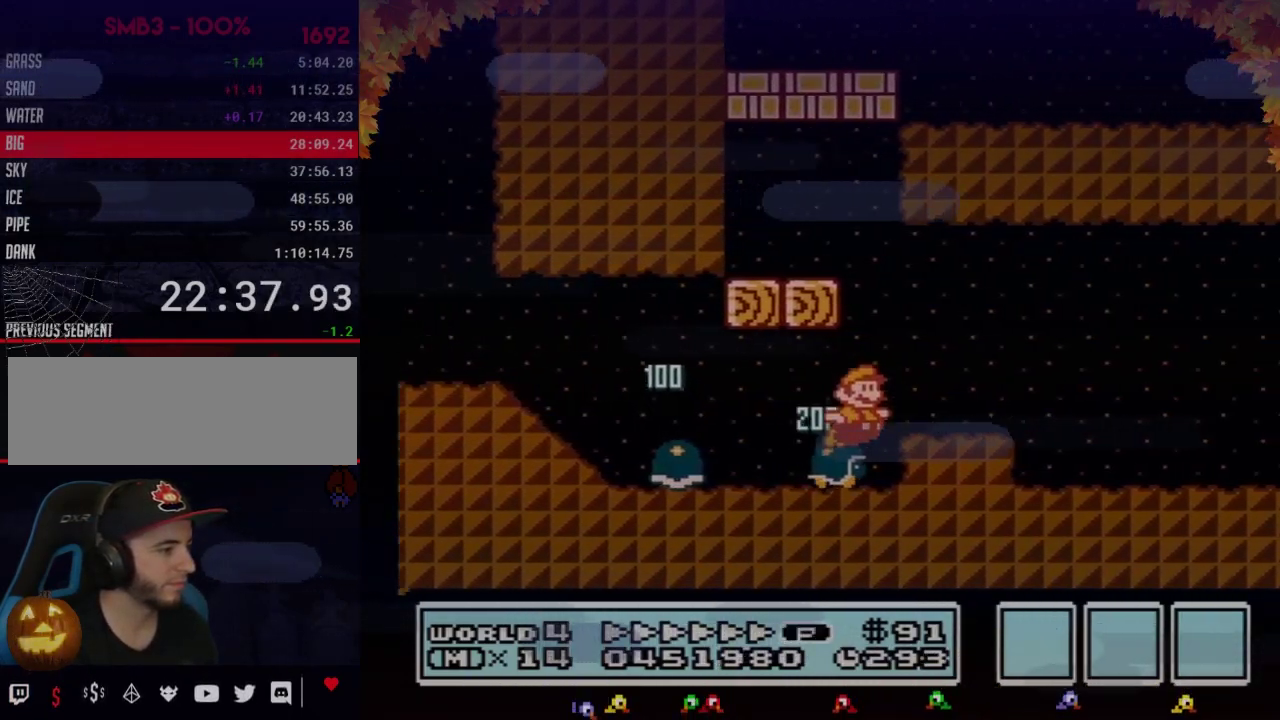
{"buttons": ["B", "DPAD_RIGHT"], "events": []}
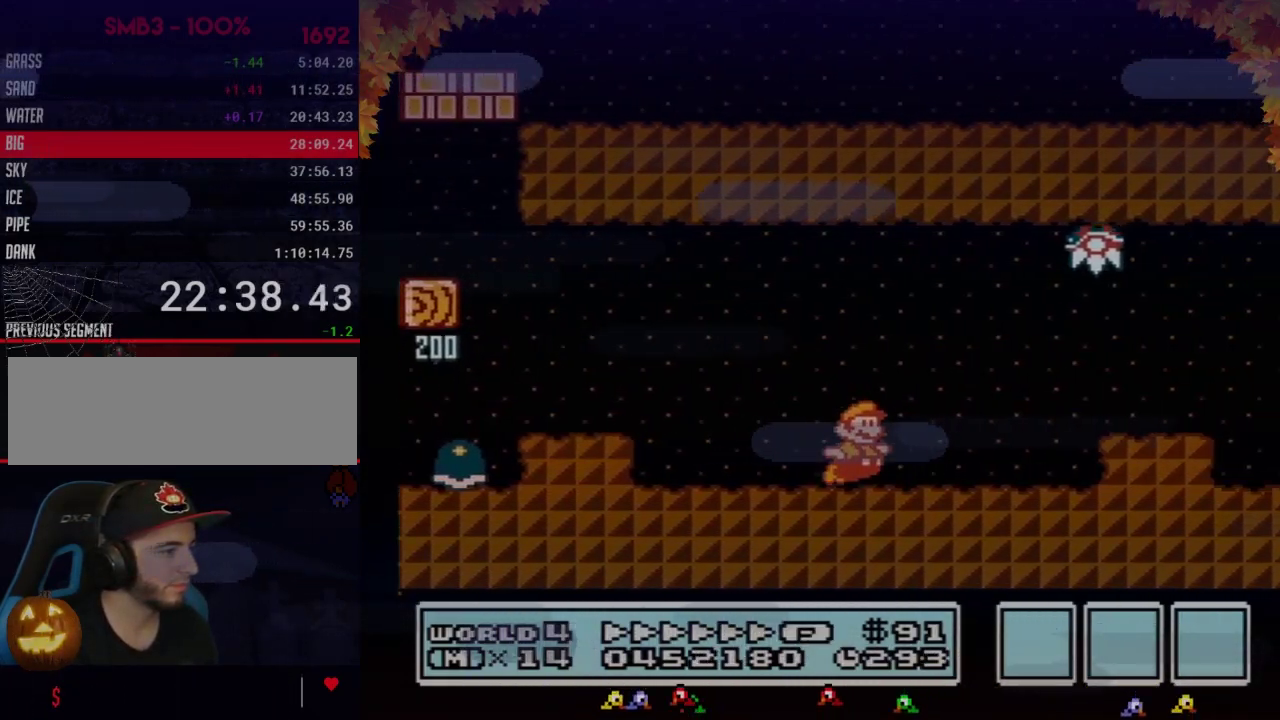
{"buttons": ["A", "B", "DPAD_RIGHT"], "events": [[250, "DPAD_DOWN", "down"], [317, "A", "down"], [317, "DPAD_RIGHT", "up"], [383, "DPAD_RIGHT", "down"], [417, "DPAD_DOWN", "up"]]}
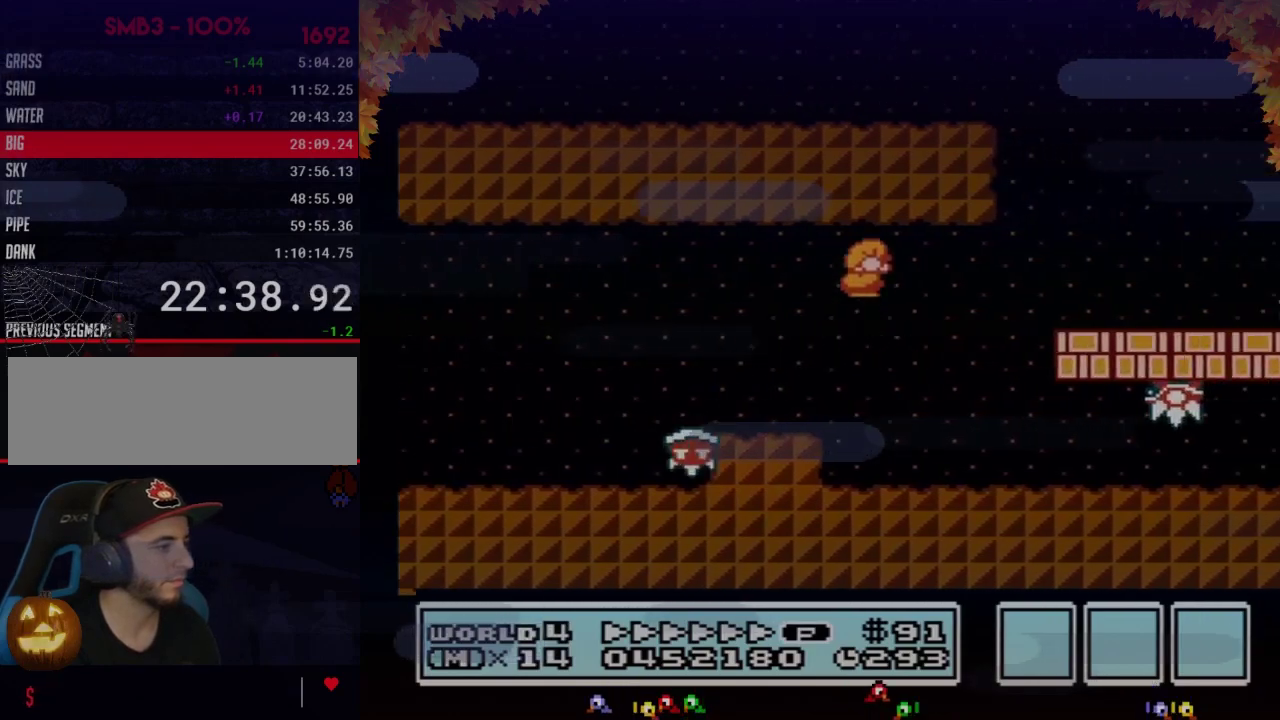
{"buttons": ["A", "B", "DPAD_RIGHT"], "events": [[283, "A", "up"], [467, "A", "down"]]}
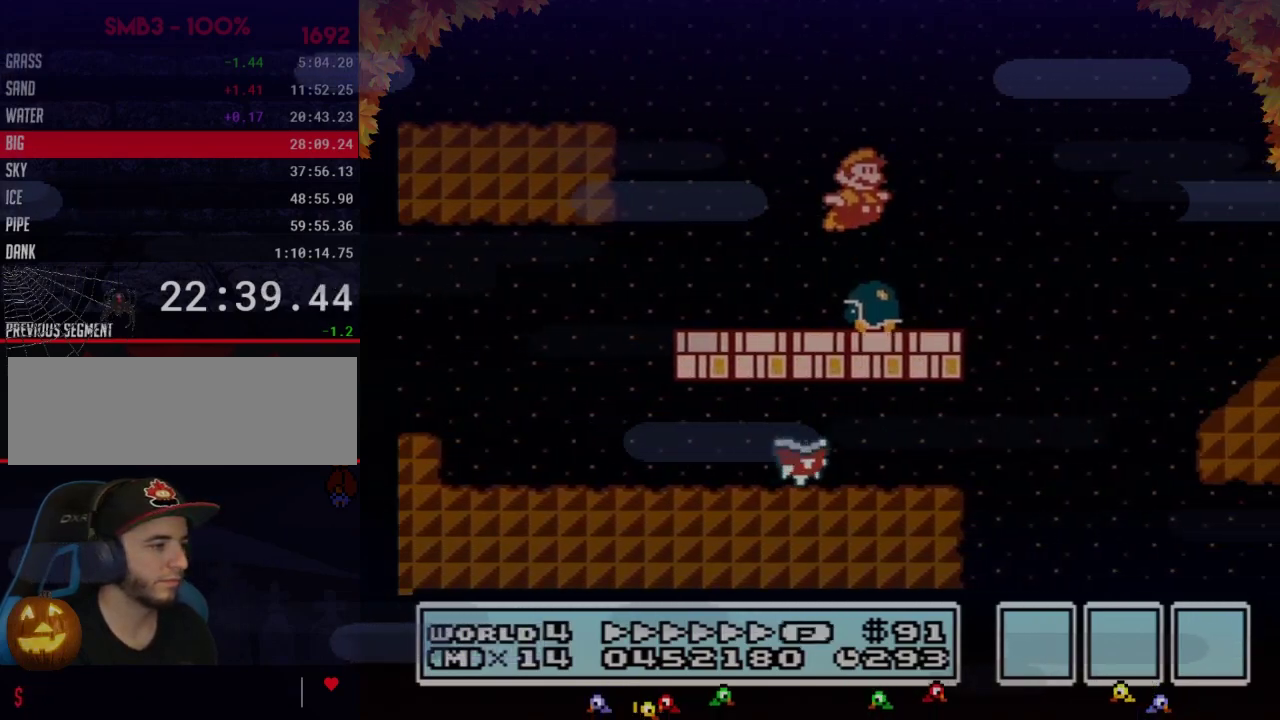
{"buttons": ["B", "DPAD_RIGHT"], "events": [[167, "A", "up"]]}
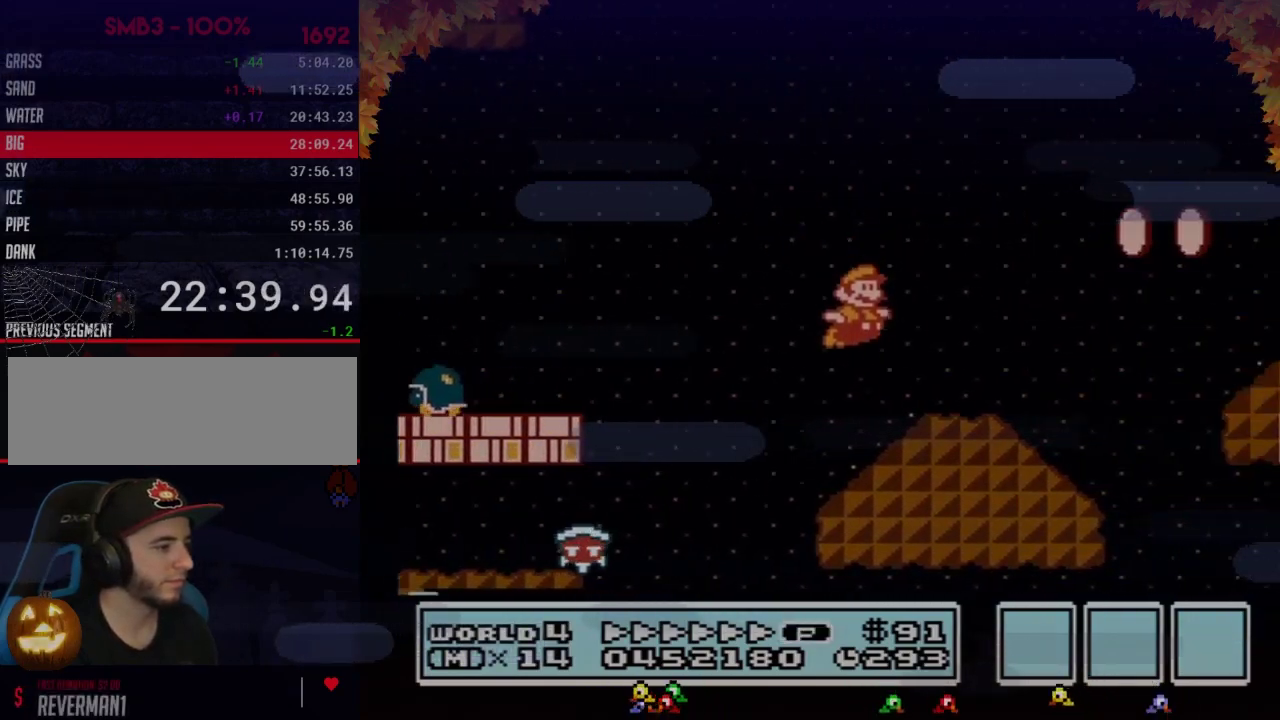
{"buttons": ["B", "DPAD_RIGHT"], "events": [[233, "A", "down"], [483, "A", "up"]]}
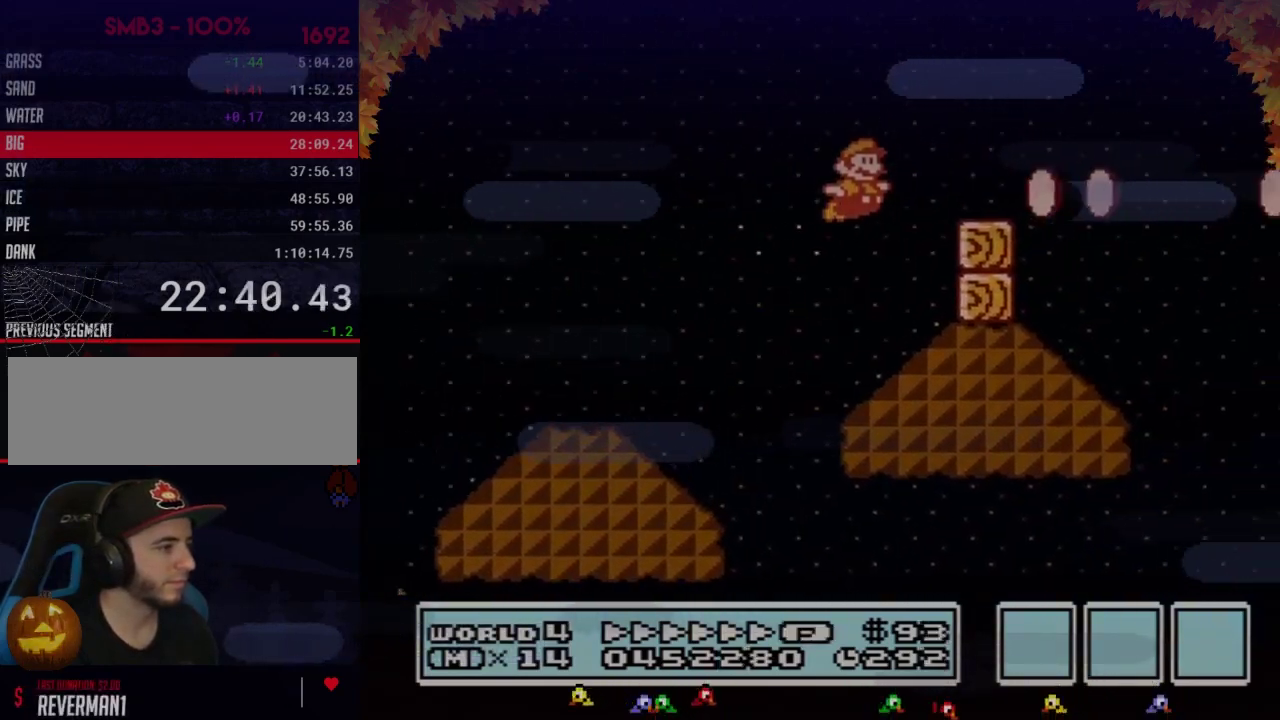
{"buttons": ["A", "B", "DPAD_RIGHT"], "events": [[283, "A", "down"]]}
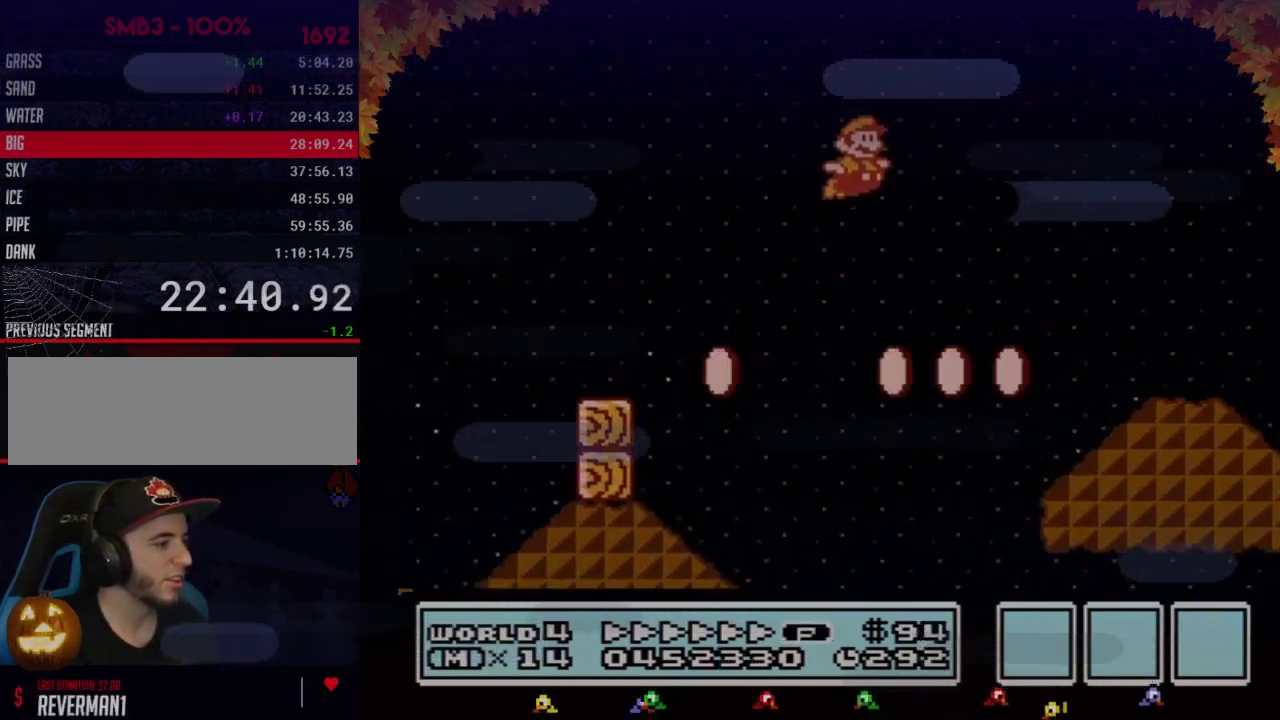
{"buttons": ["A", "B", "DPAD_RIGHT"], "events": []}
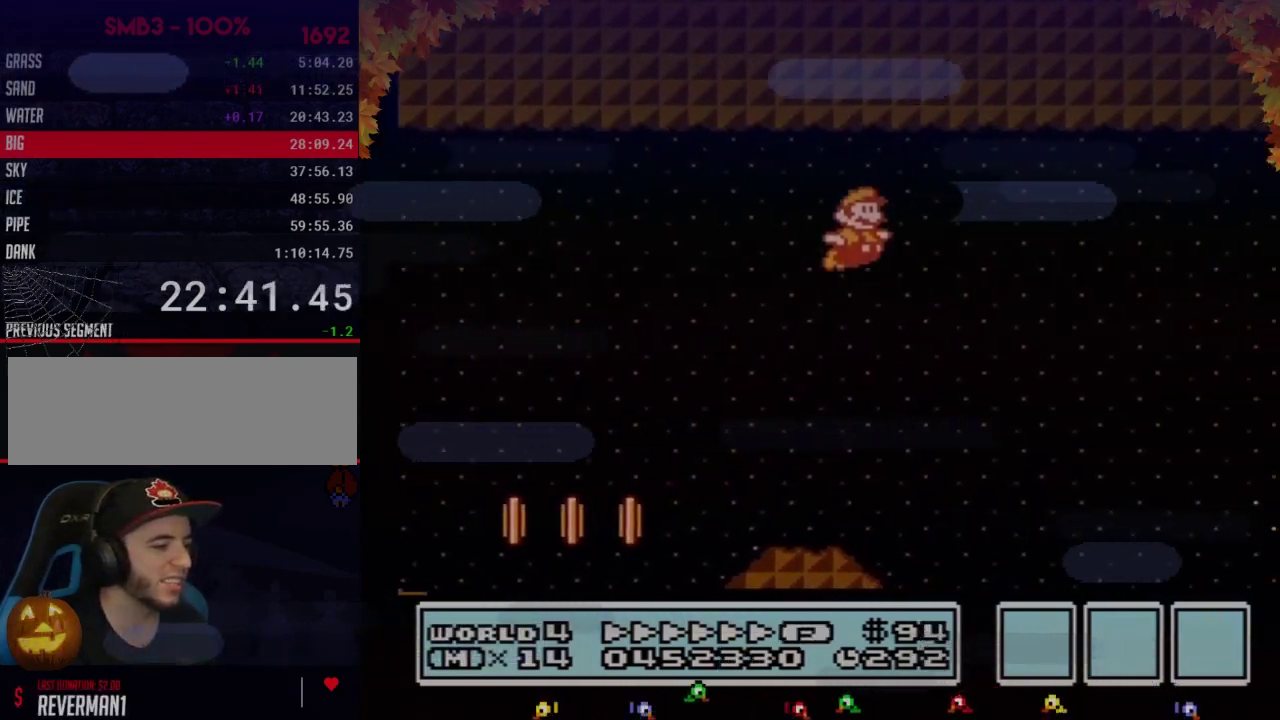
{"buttons": ["A", "B", "DPAD_RIGHT"], "events": []}
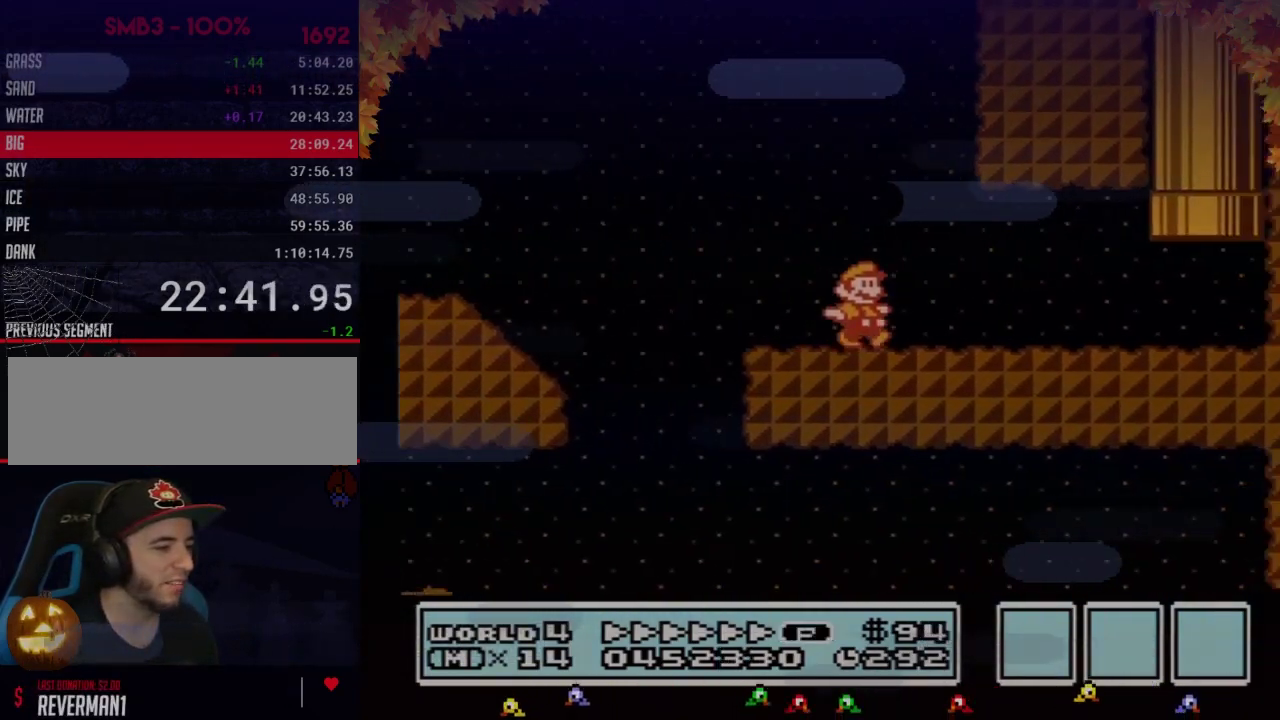
{"buttons": ["A", "B", "DPAD_UP"], "events": [[133, "A", "up"], [450, "DPAD_RIGHT", "up"], [450, "DPAD_UP", "down"], [500, "A", "down"]]}
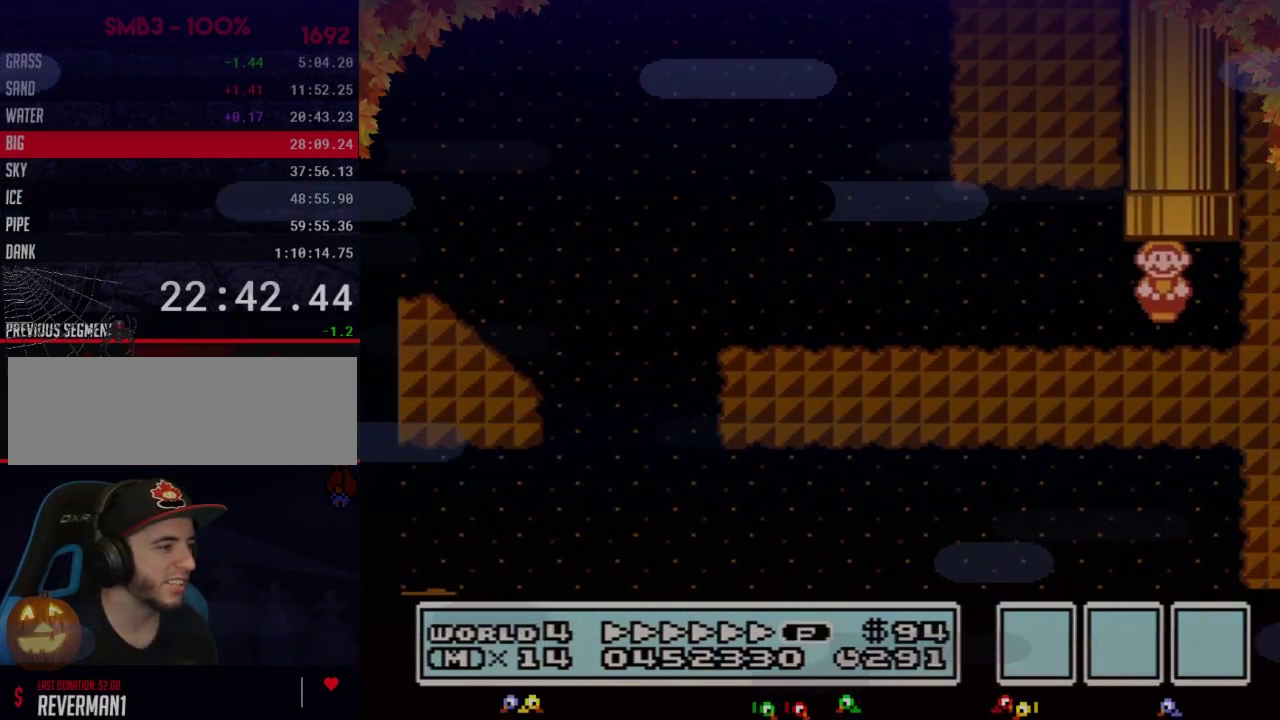
{"buttons": [], "events": [[233, "A", "up"], [233, "B", "up"], [233, "DPAD_UP", "up"]]}
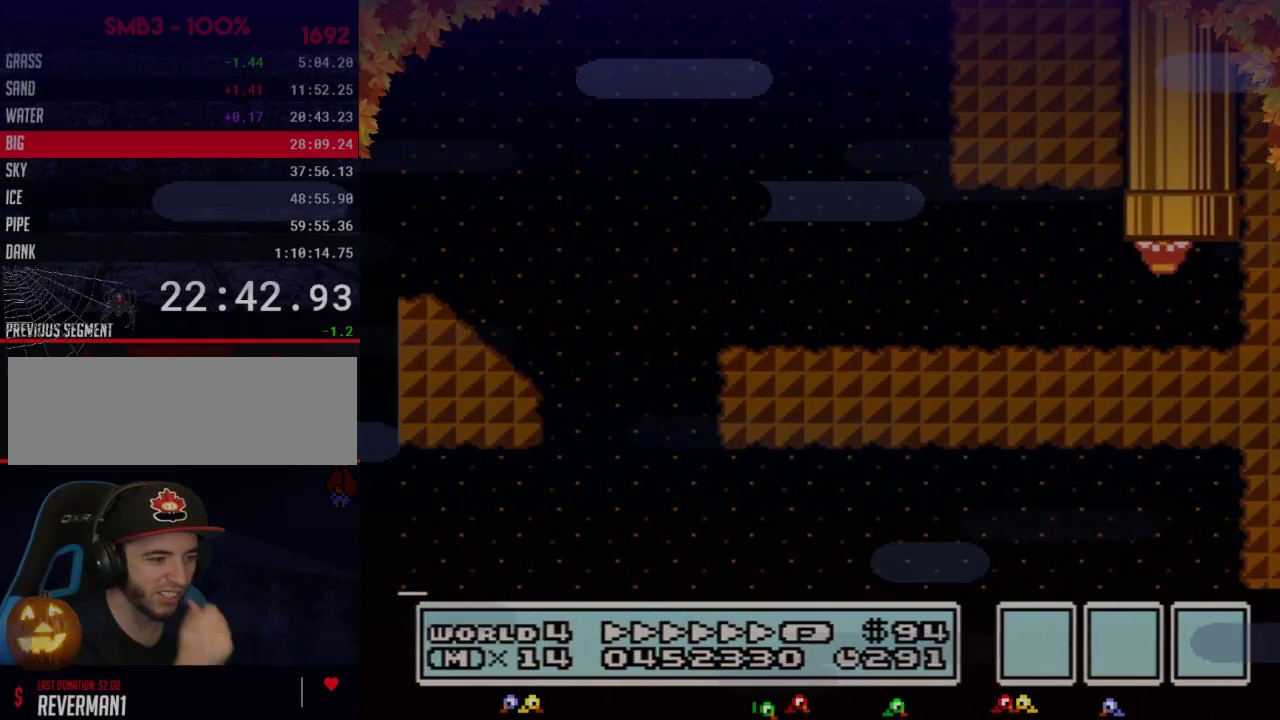
{"buttons": [], "events": []}
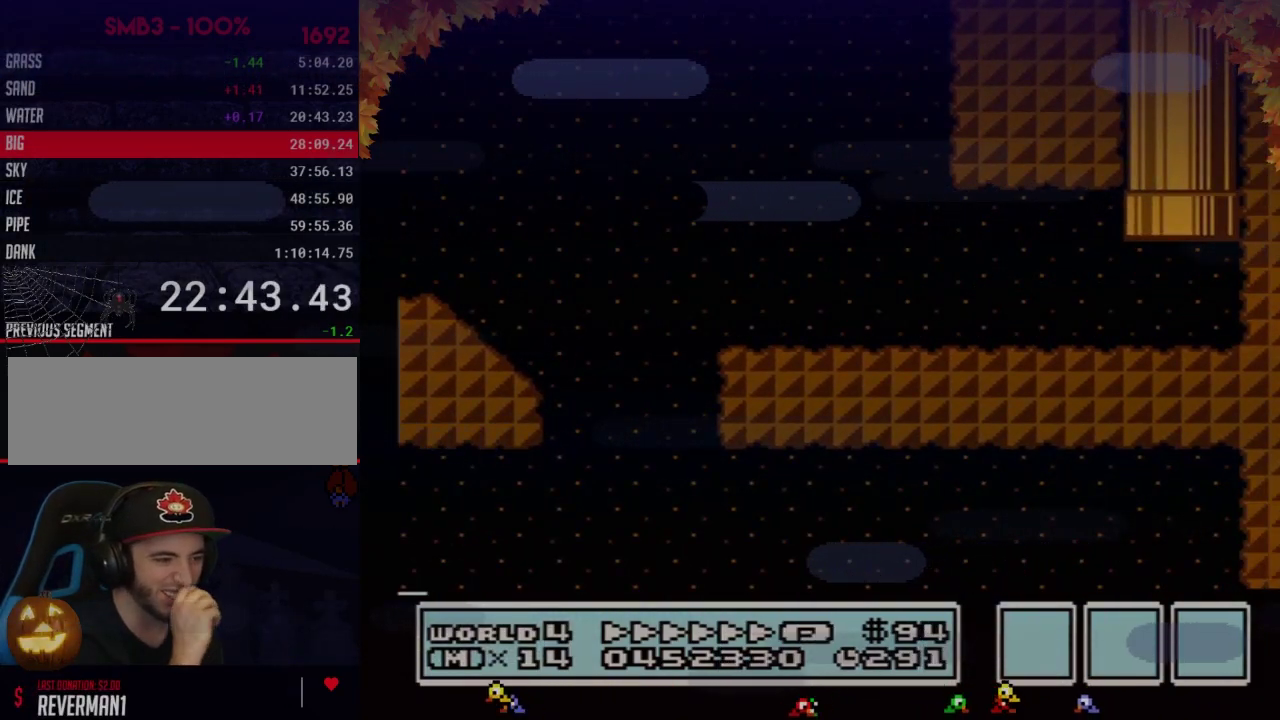
{"buttons": [], "events": []}
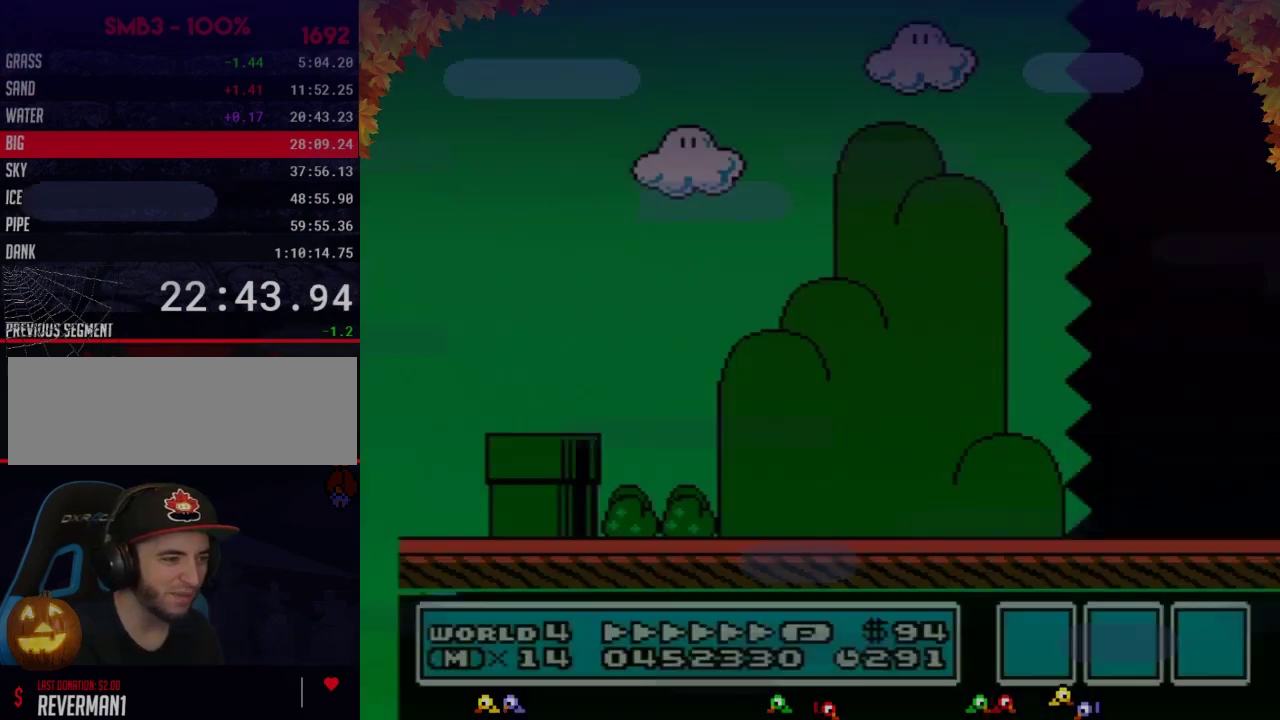
{"buttons": ["B", "DPAD_RIGHT"], "events": [[250, "DPAD_RIGHT", "down"], [300, "B", "down"]]}
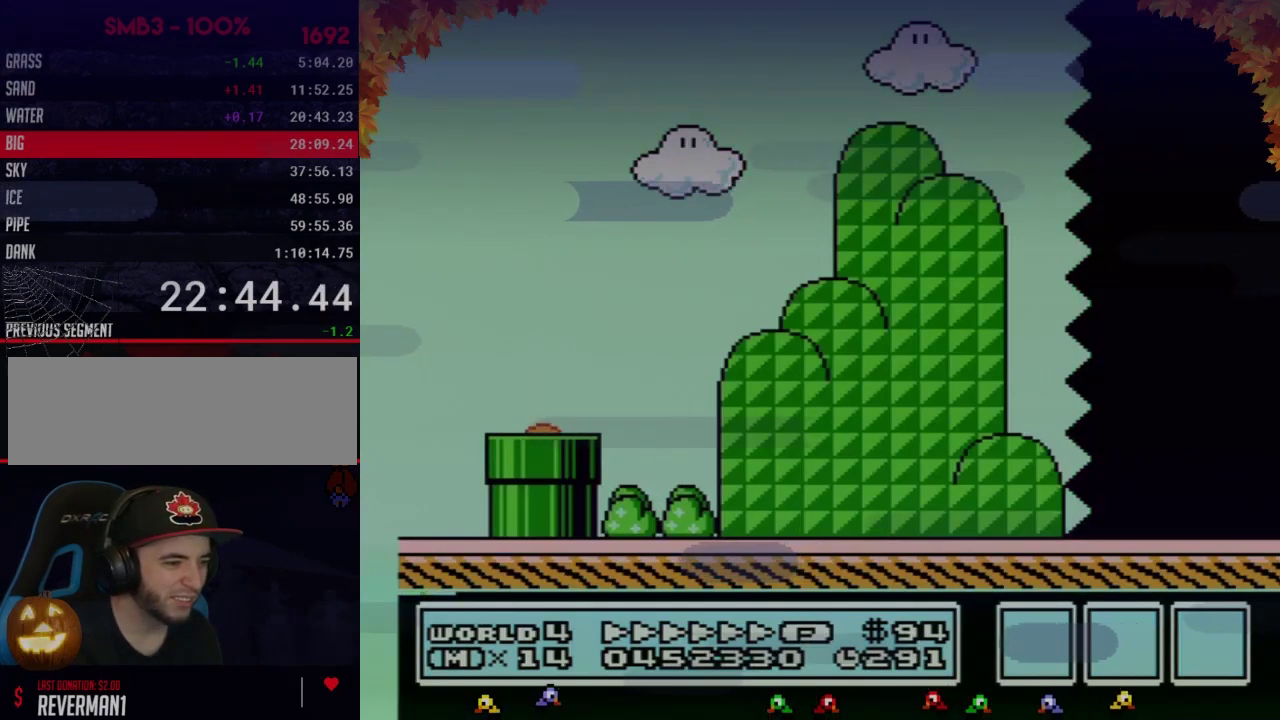
{"buttons": ["B", "DPAD_RIGHT"], "events": []}
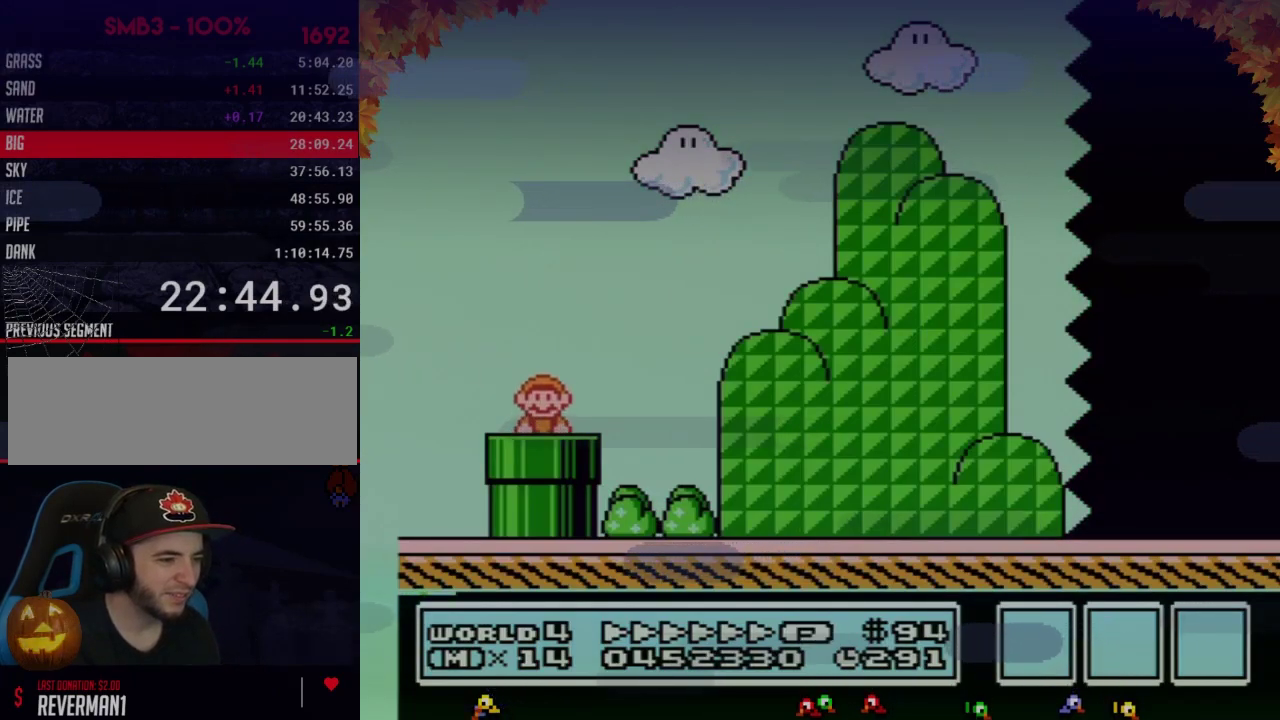
{"buttons": ["A", "B", "DPAD_RIGHT"], "events": [[433, "A", "down"]]}
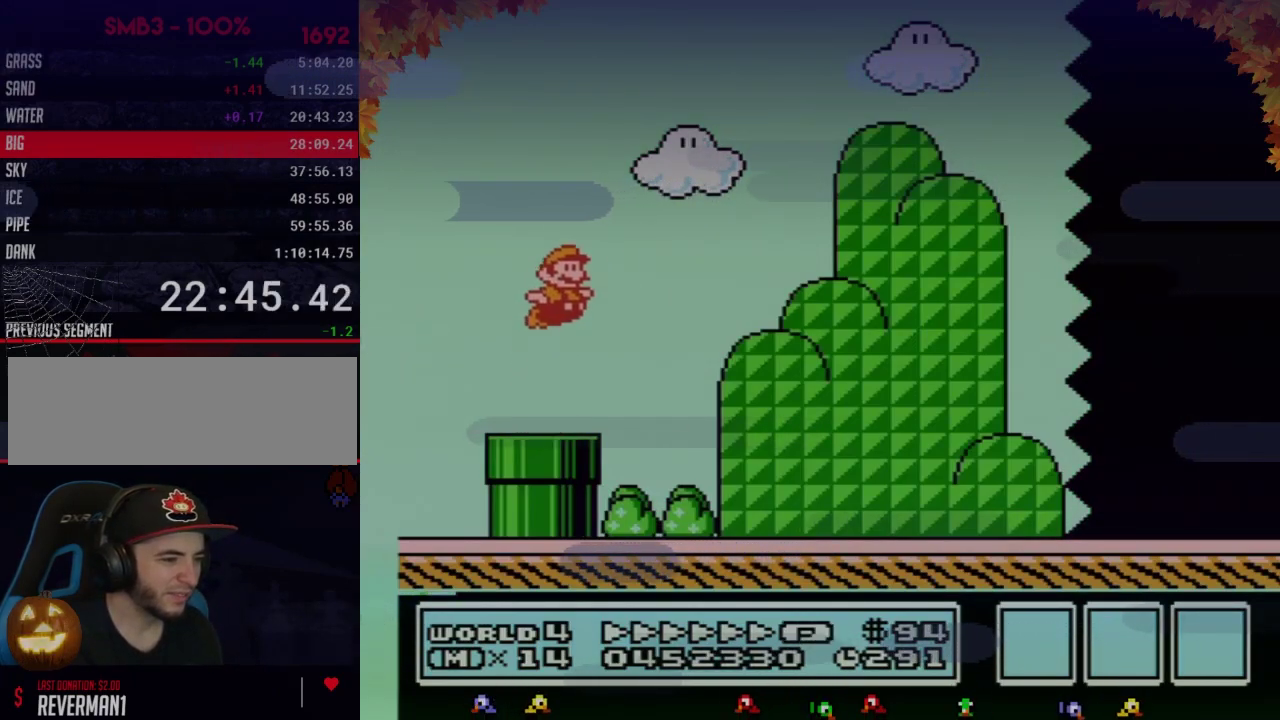
{"buttons": ["B", "DPAD_RIGHT"], "events": [[250, "A", "up"]]}
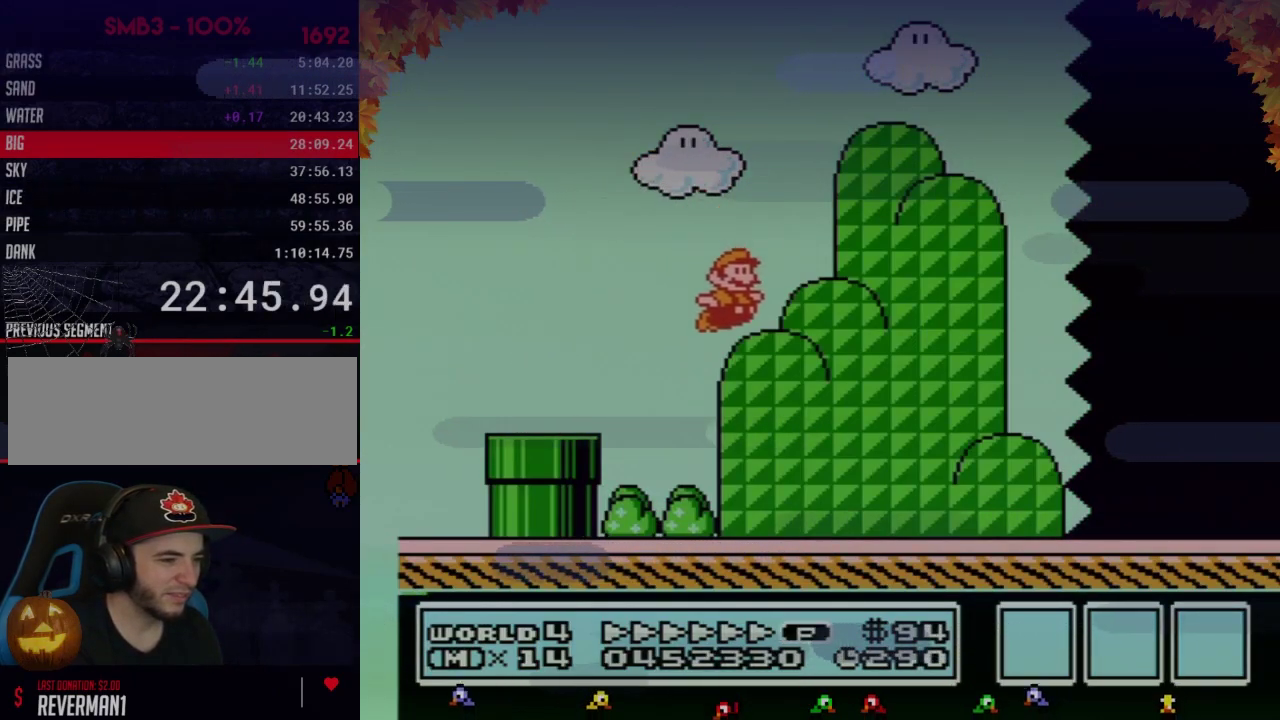
{"buttons": ["B", "DPAD_RIGHT"], "events": []}
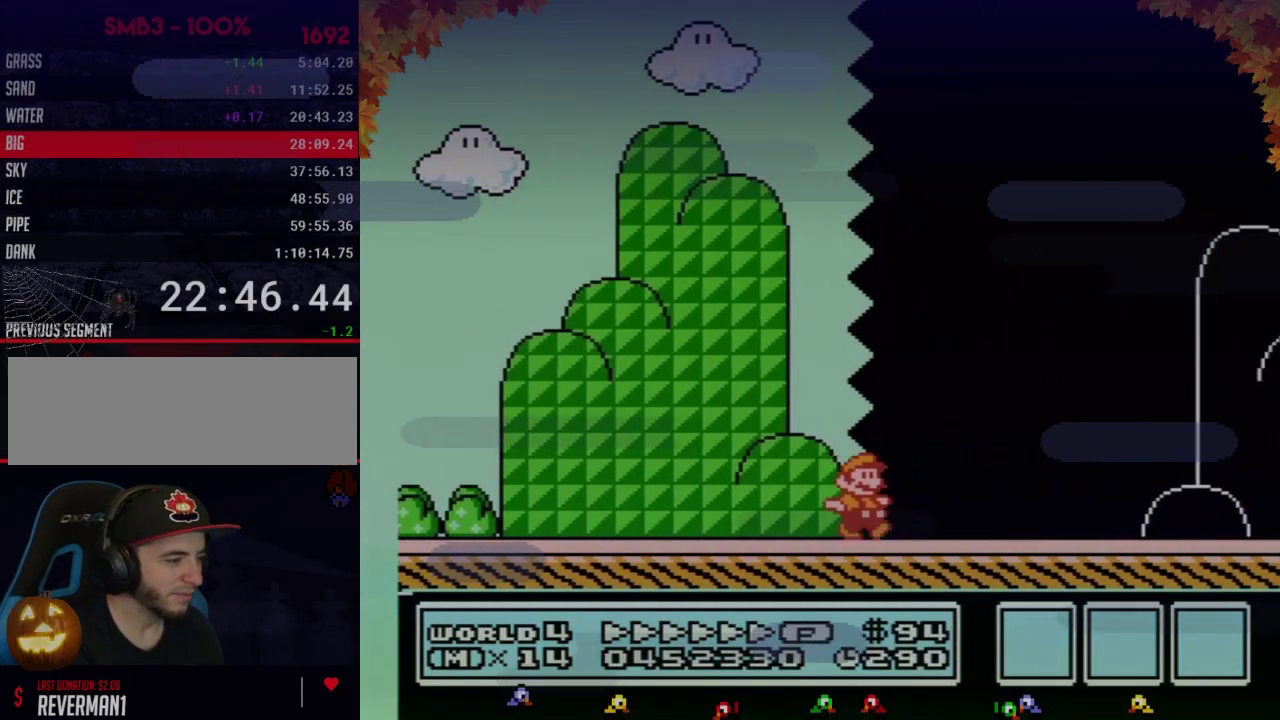
{"buttons": ["B", "DPAD_RIGHT"], "events": []}
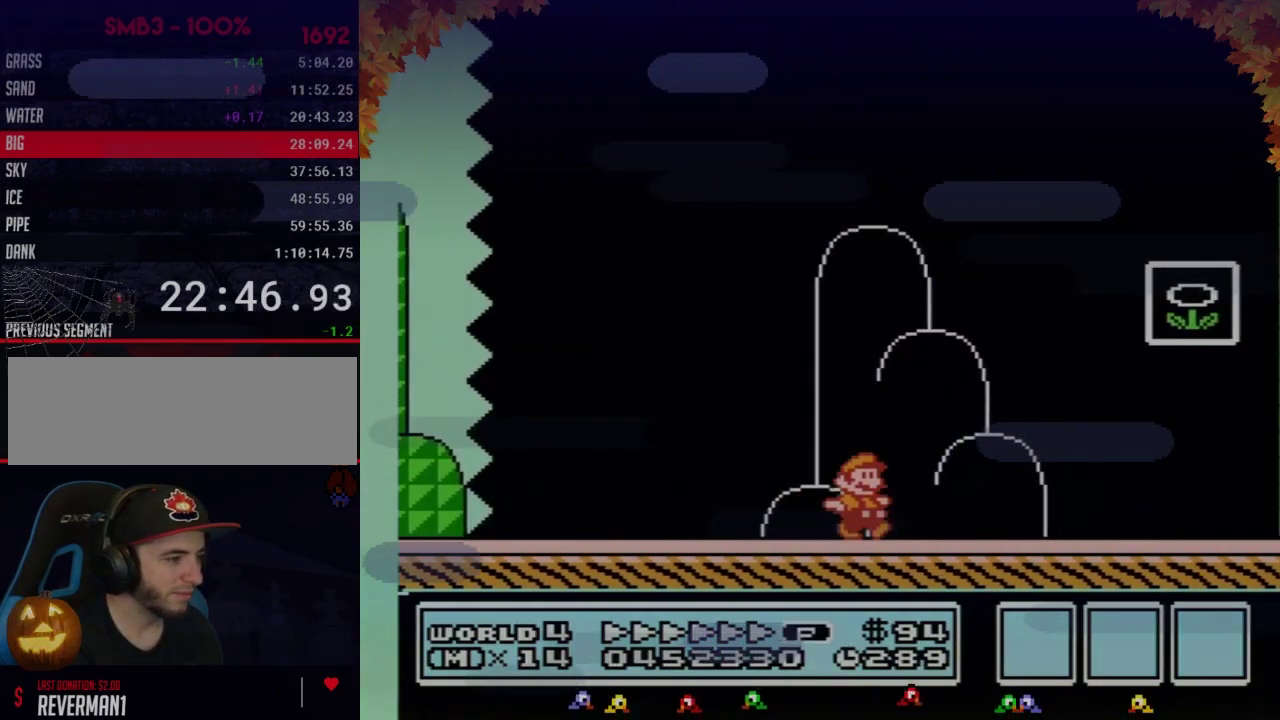
{"buttons": ["A", "B", "DPAD_RIGHT"], "events": [[250, "DPAD_RIGHT", "up"], [267, "DPAD_LEFT", "down"], [433, "A", "down"], [433, "DPAD_LEFT", "up"], [433, "DPAD_RIGHT", "down"]]}
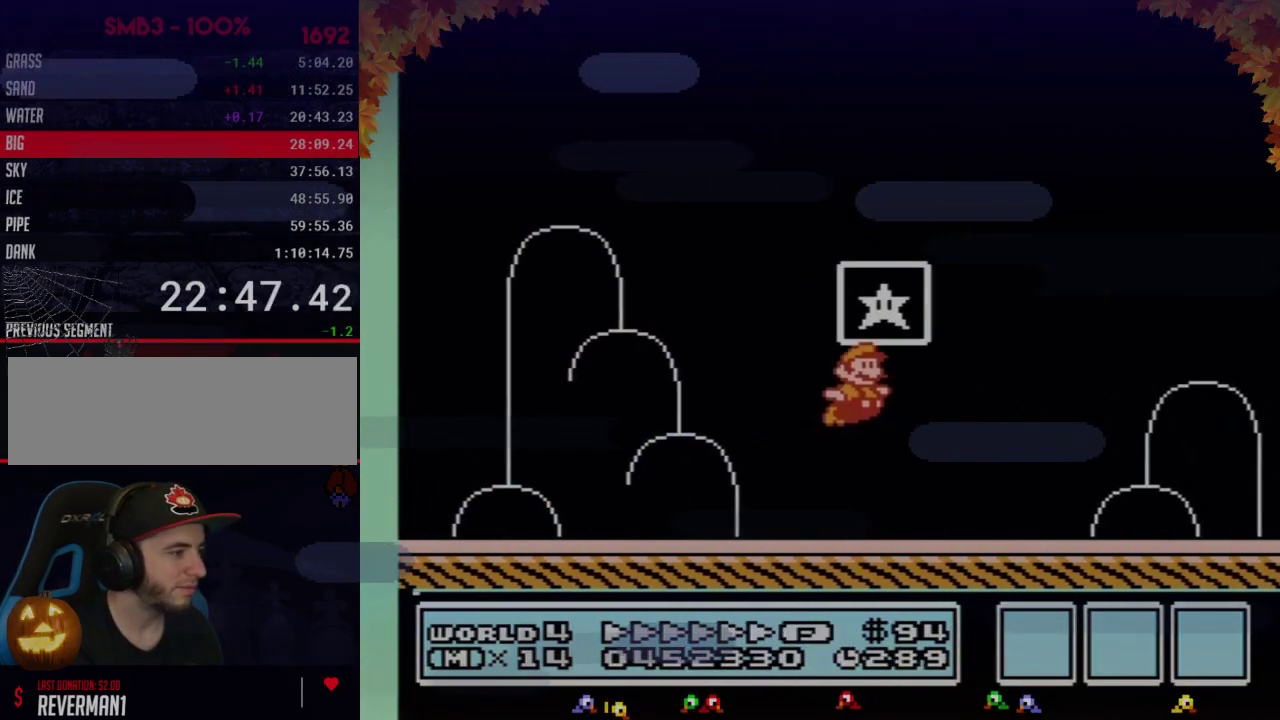
{"buttons": [], "events": [[267, "A", "up"], [267, "B", "up"], [267, "DPAD_RIGHT", "up"]]}